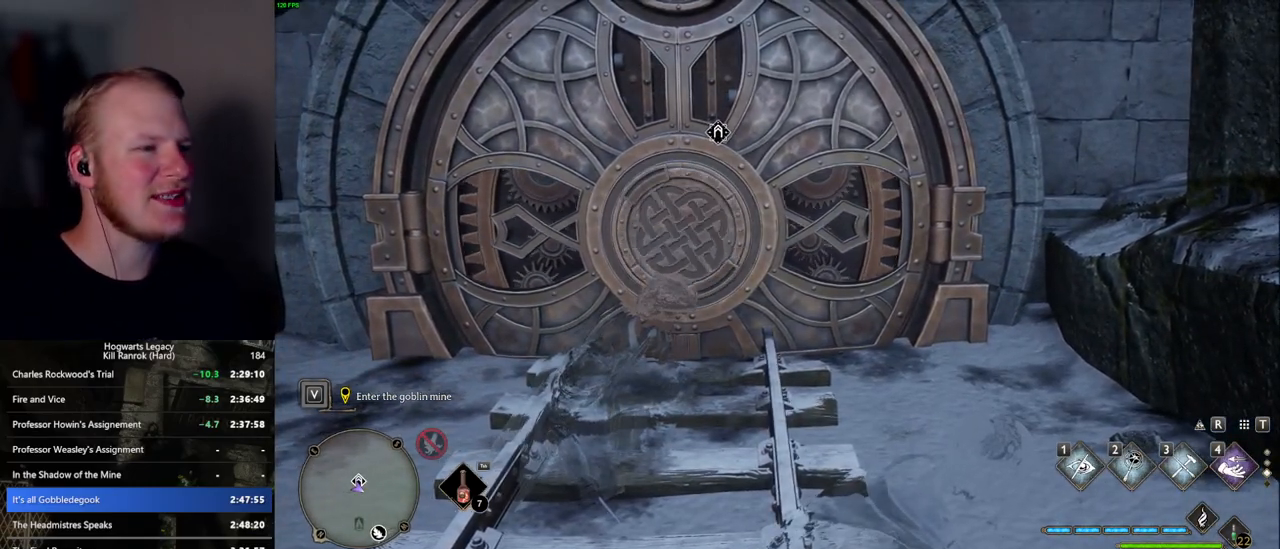
Gameplay with keyboard and mouse; each line is a JSON object with the keys and mouse buttons held at the frame after it. "events" lists presses ("down") and releases ("up") of ".", "/", "0", "1", "2", "3", "4", "5", "6", "7", "8", "9", "a", "alt_l", "alt_r", "b", "backslash", "backspace", "c", "caps_lock", "comma", "ctrl_l", "ctrl_r", "d", "e", "equals", "escape", "f", "f1", "f10", "f11", "f12", "f2", "f3", "f4", "f5", "f6", "f7", "f8", "f9", "g", "h", "i", "j", "k", "l", "lbracket", "m", "minus", "n", "o", "p", "q", "quote", "r", "rbracket", "return", "s", "semicolon", "shift_l", "shift_r", "space", "super", "t", "tab", "tilde", "u", "v", "w", "x", "y", "z", "mouse_left", "mouse_wheel", "mouse_right", "mouse_mb4" and "mouse_mb5" between this image and that frame as [ms after this image, input, new state], when the widget could be followed in between. "mouse_left", "mouse_wheel", "mouse_right", "mouse_mb4", "mouse_mb5" = the "left", "wheel", "right", "mb4", "mb5" buttons of the "mouse" list. No other keys are recorded. "wheel" means that the mouse wheel is clicked or scrolled. Mouse movement is not recorded.
{"keys": [], "mouse": [], "events": [[267, "w", "down"], [467, "w", "up"]]}
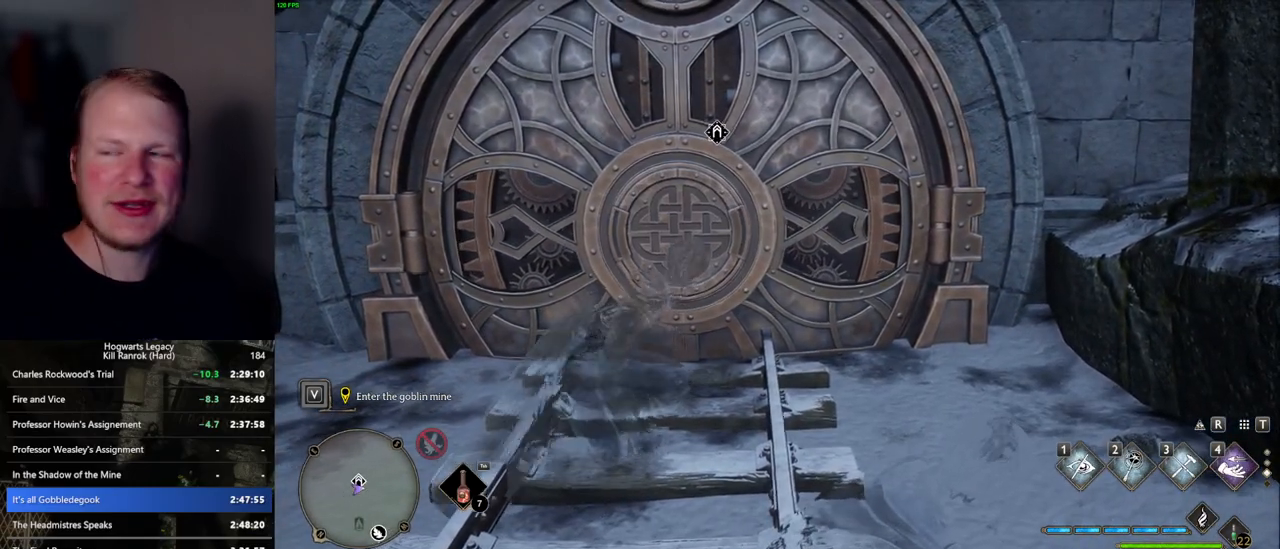
{"keys": [], "mouse": [], "events": [[267, "1", "down"], [367, "1", "up"]]}
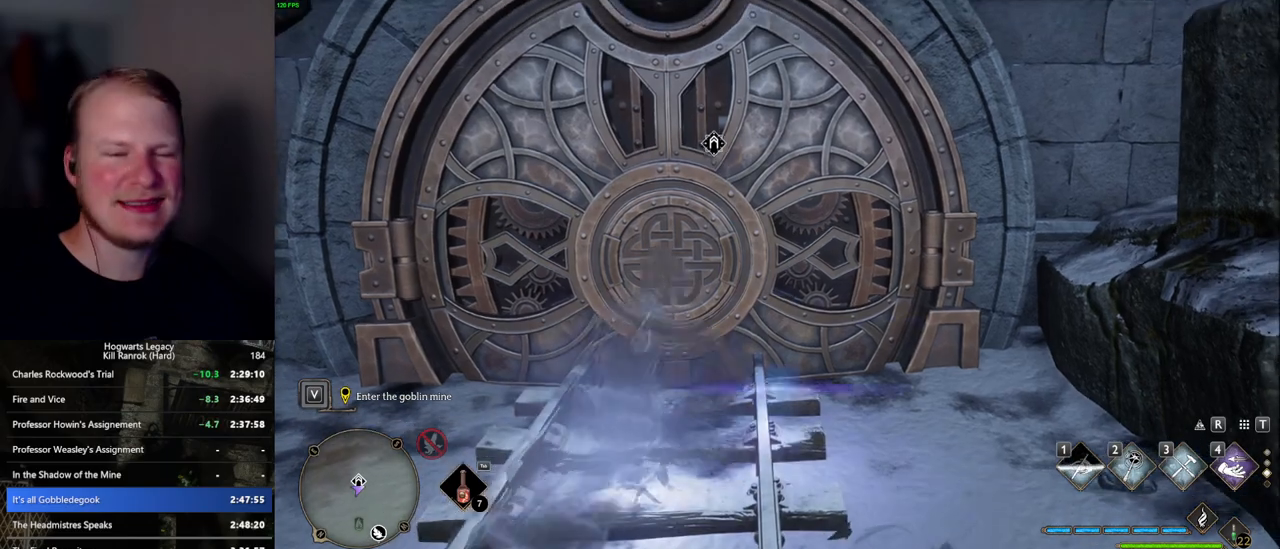
{"keys": ["w"], "mouse": [], "events": [[384, "w", "down"]]}
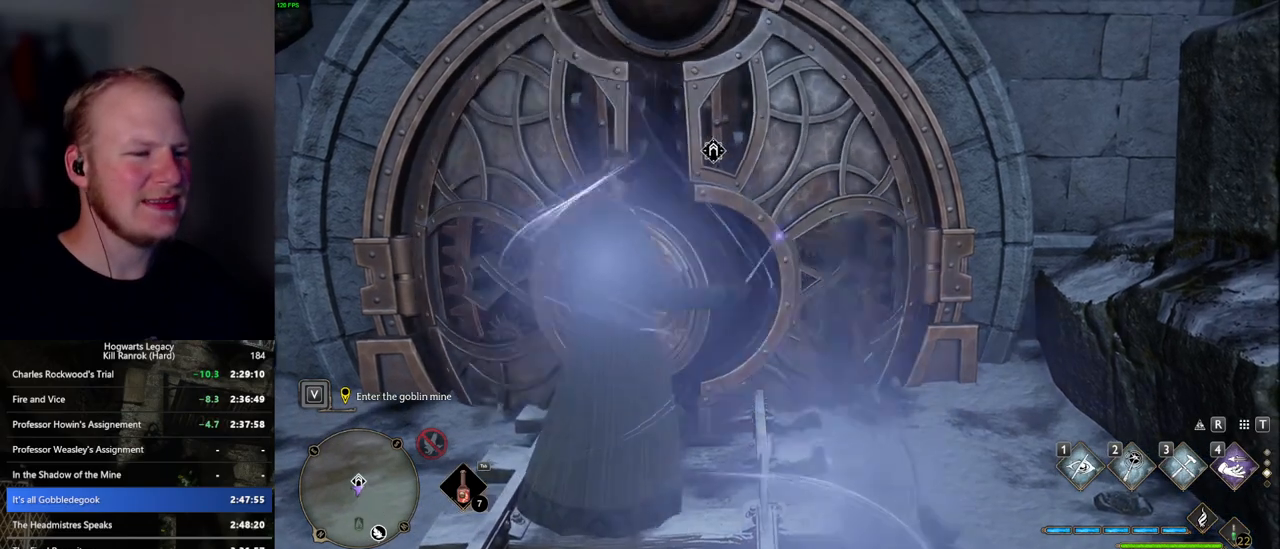
{"keys": ["w"], "mouse": [], "events": [[100, "shift_l", "down"], [250, "shift_l", "up"]]}
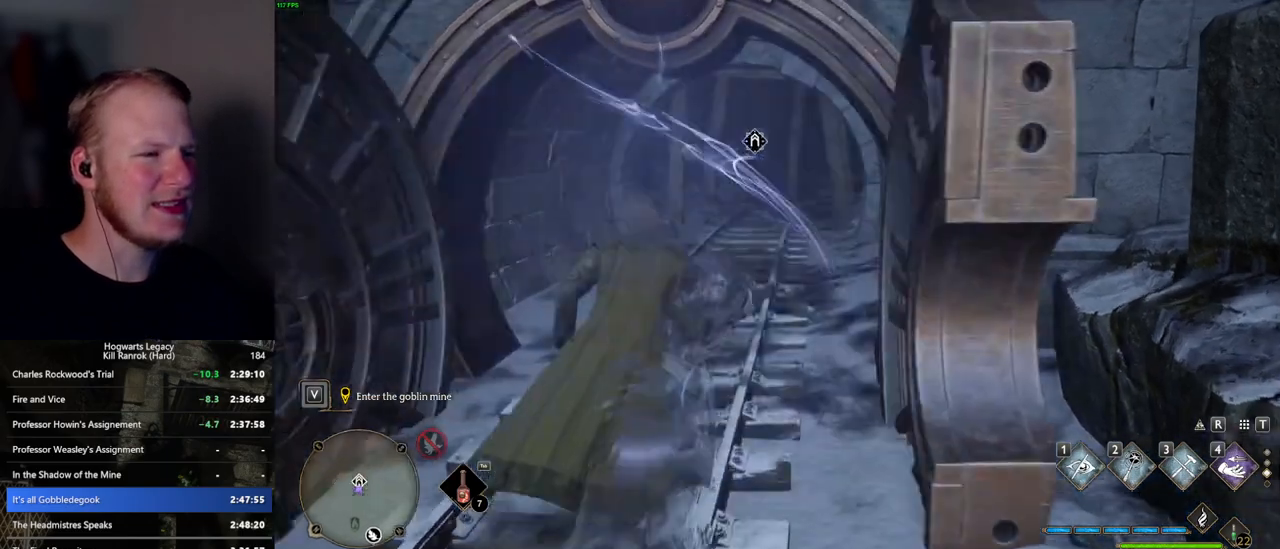
{"keys": ["w"], "mouse": [], "events": []}
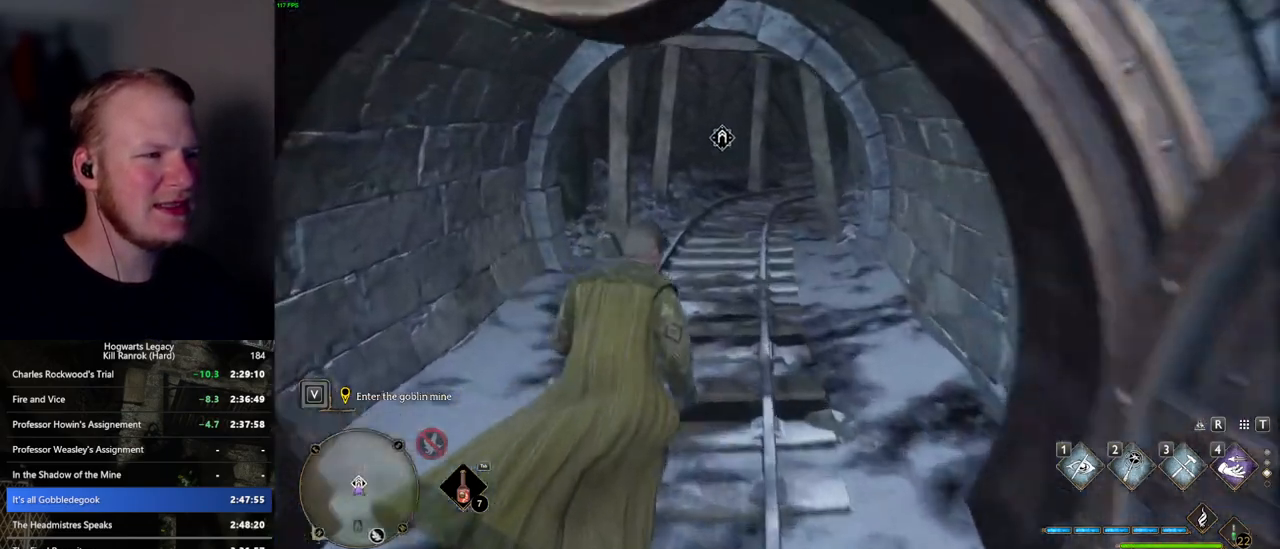
{"keys": ["f", "w"], "mouse": [], "events": [[484, "f", "down"]]}
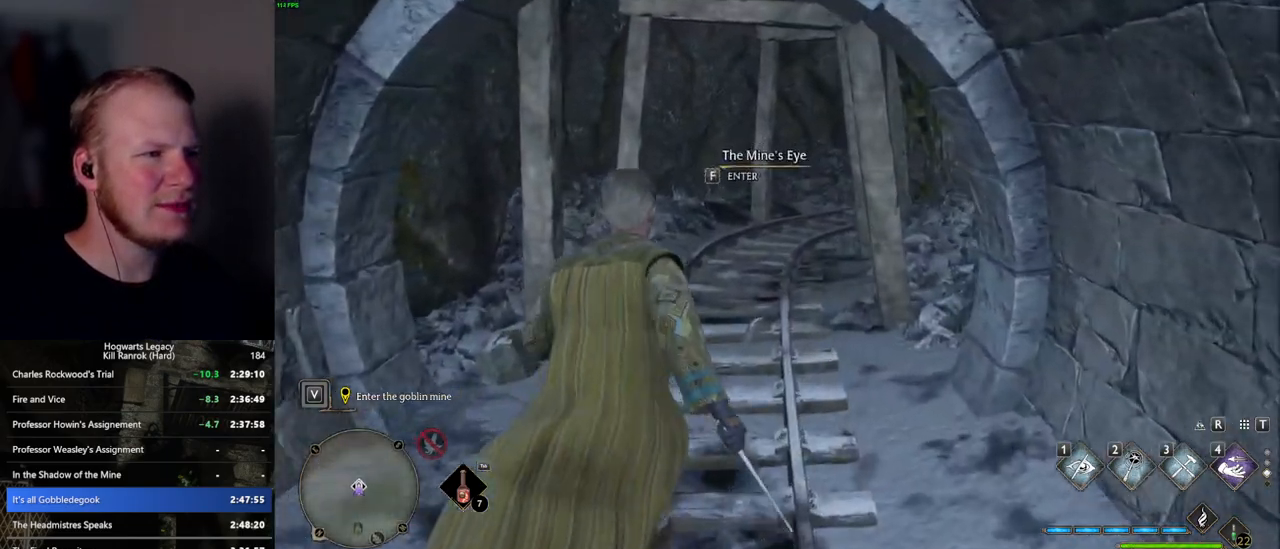
{"keys": ["f"], "mouse": [], "events": [[34, "w", "up"]]}
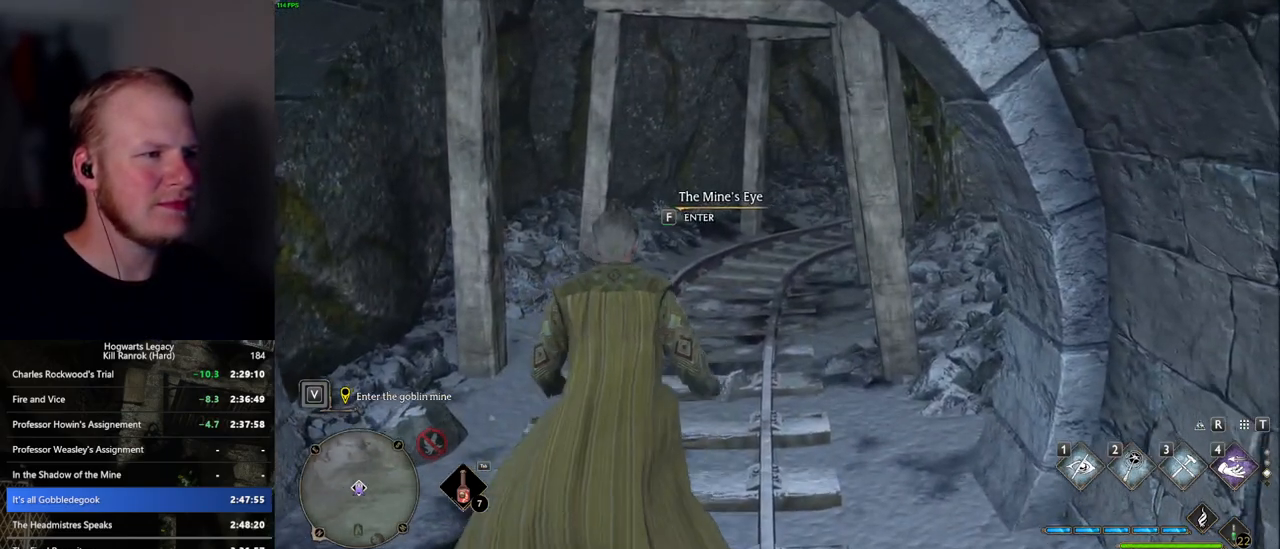
{"keys": ["f"], "mouse": [], "events": []}
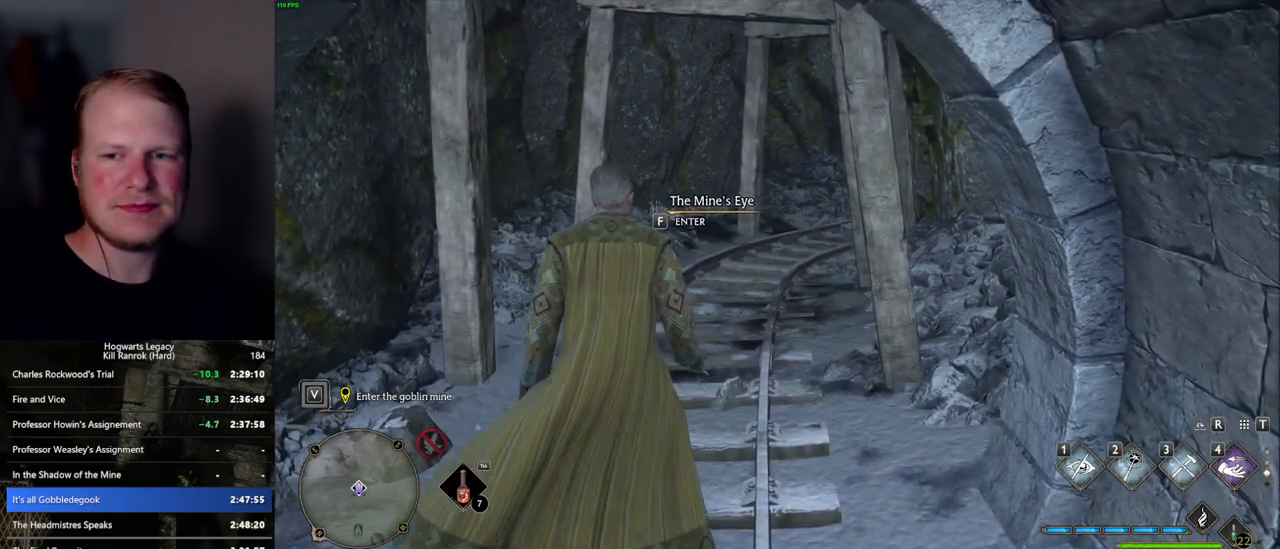
{"keys": ["f"], "mouse": [], "events": []}
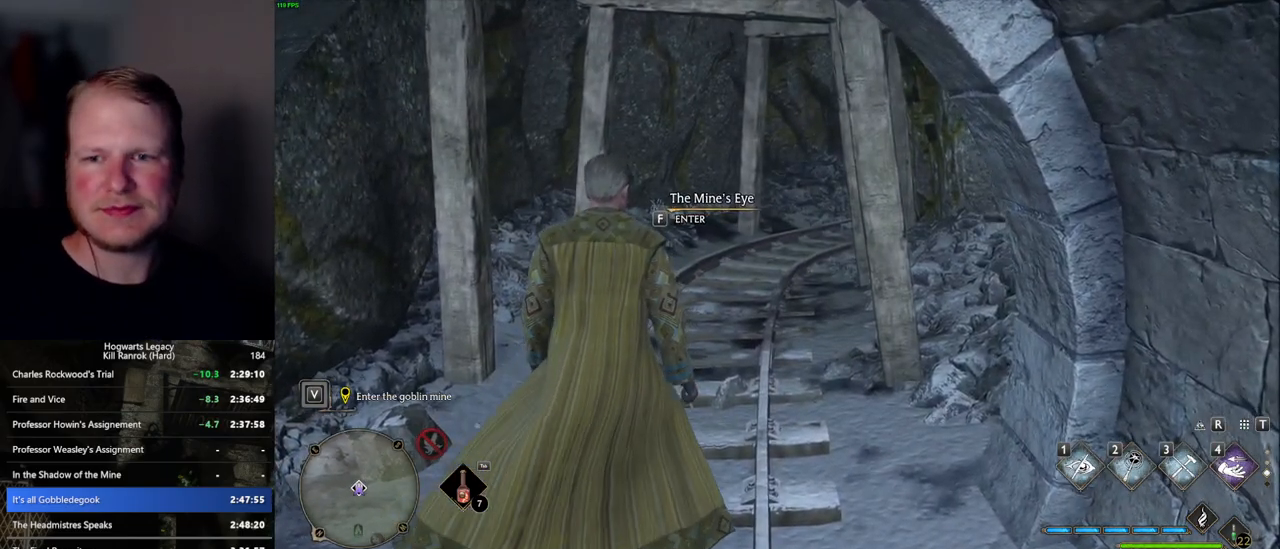
{"keys": ["f"], "mouse": [], "events": []}
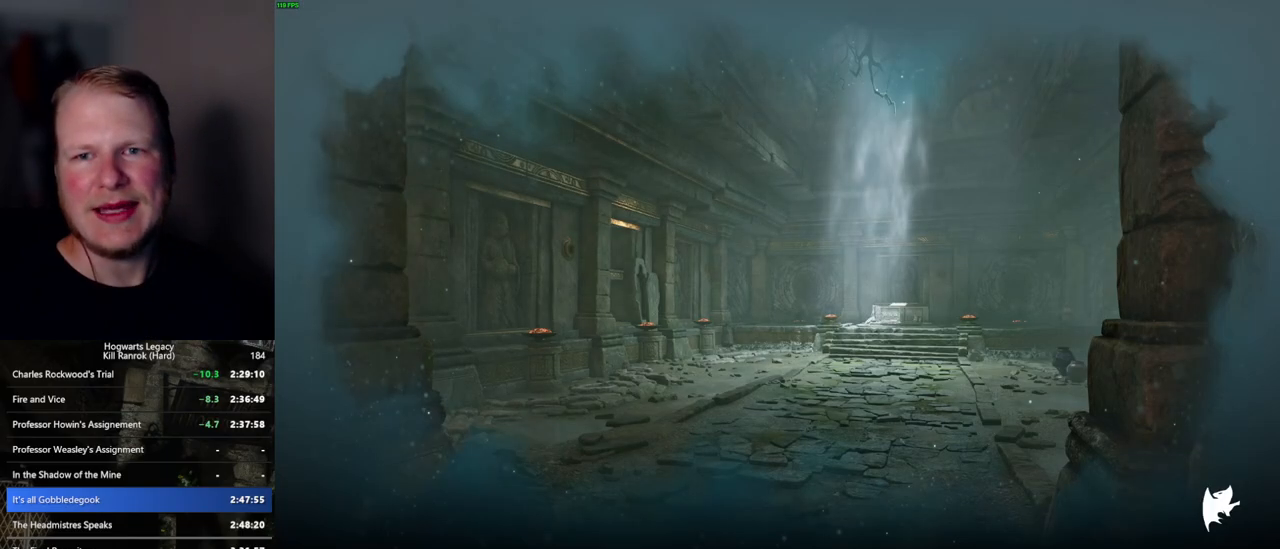
{"keys": [], "mouse": [], "events": [[350, "f", "up"]]}
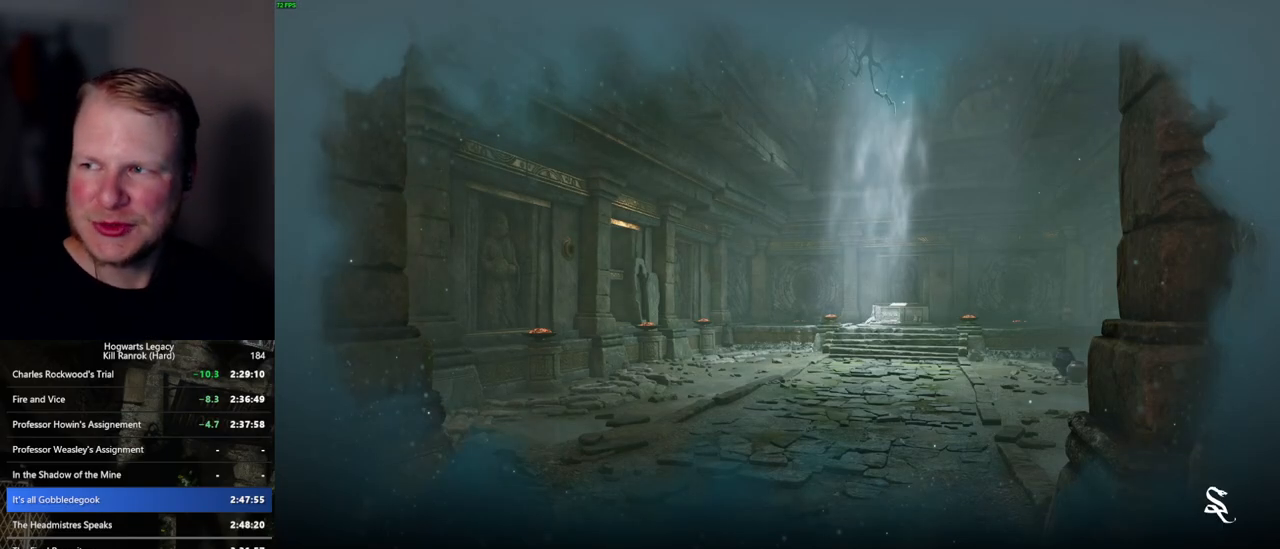
{"keys": [], "mouse": [], "events": []}
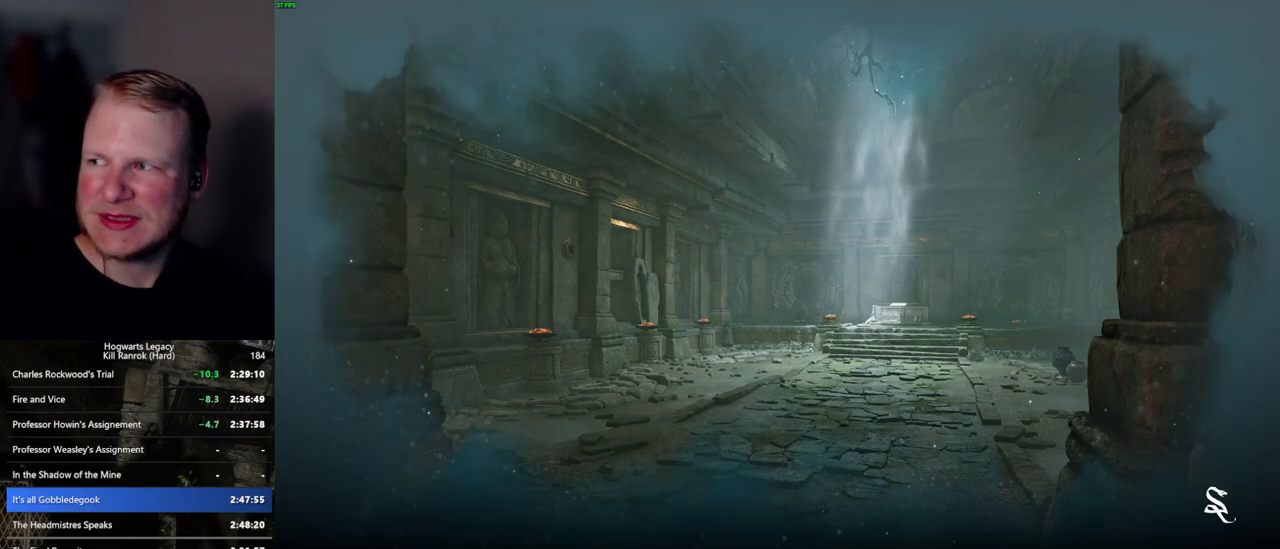
{"keys": [], "mouse": [], "events": []}
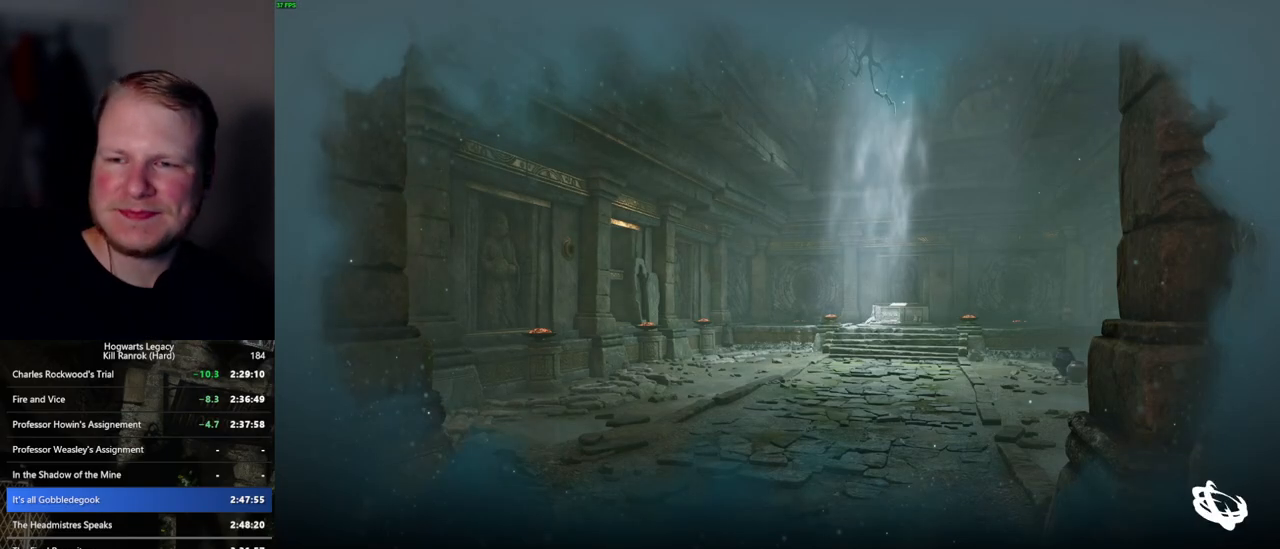
{"keys": [], "mouse": [], "events": []}
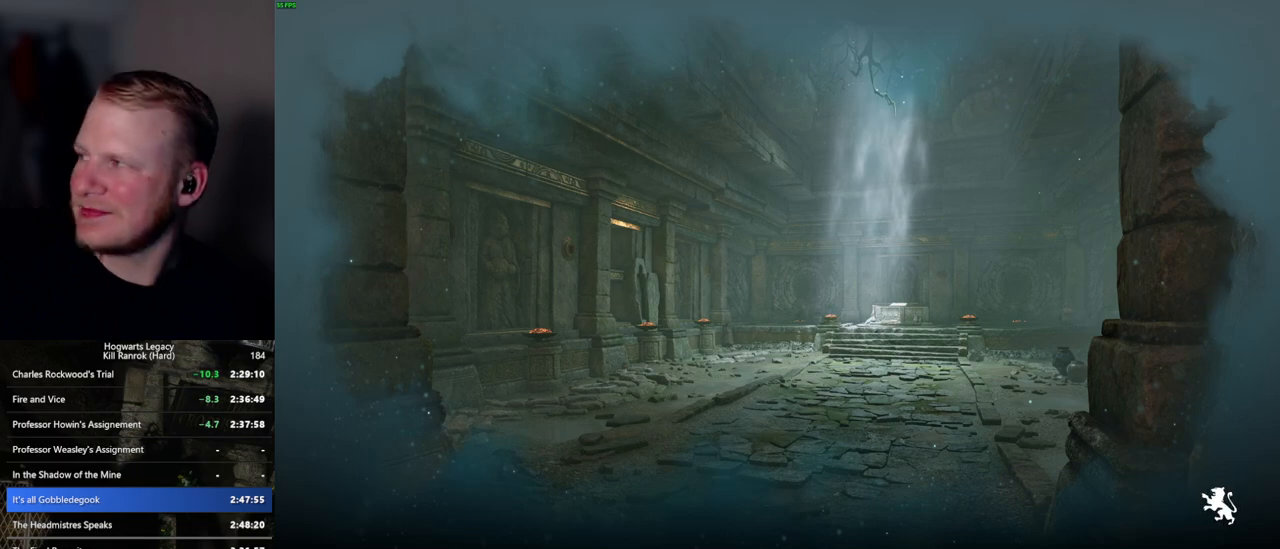
{"keys": [], "mouse": [], "events": []}
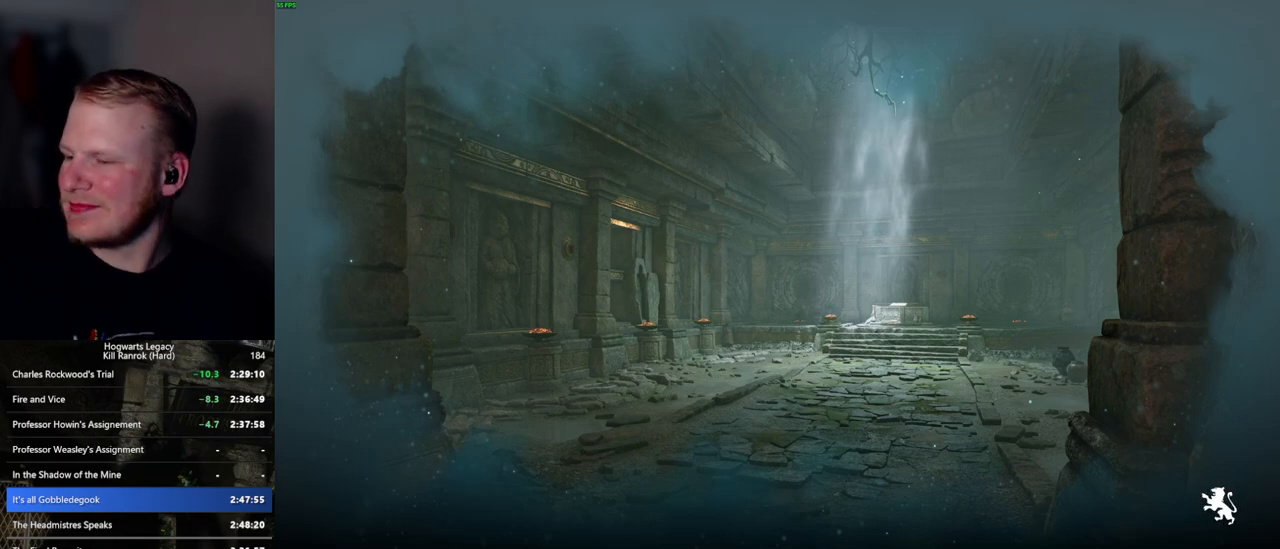
{"keys": [], "mouse": [], "events": []}
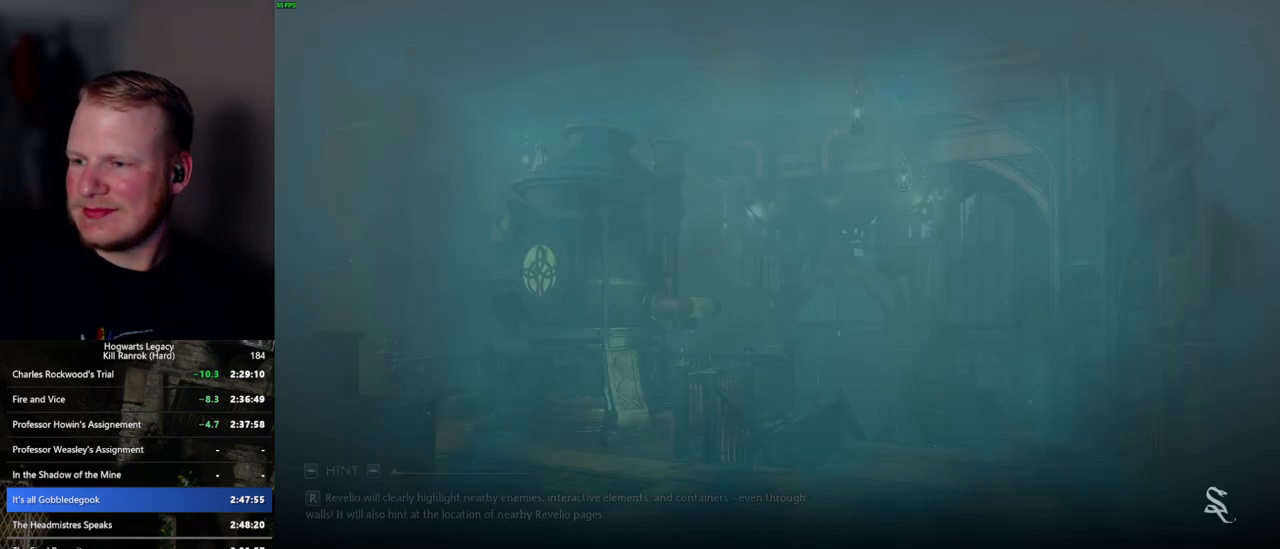
{"keys": [], "mouse": [], "events": []}
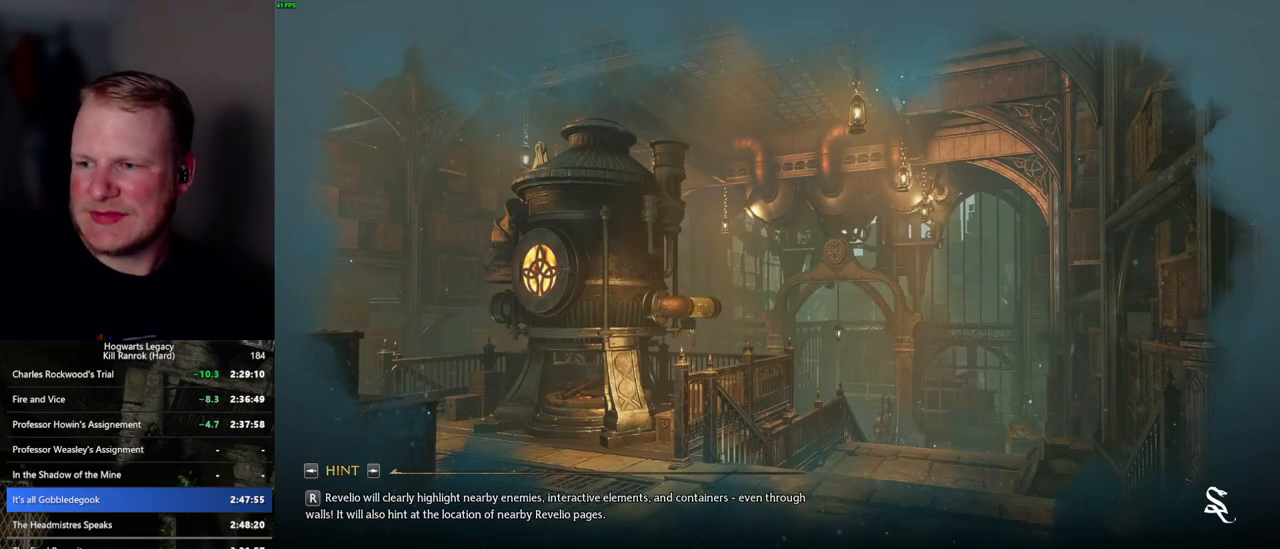
{"keys": [], "mouse": [], "events": []}
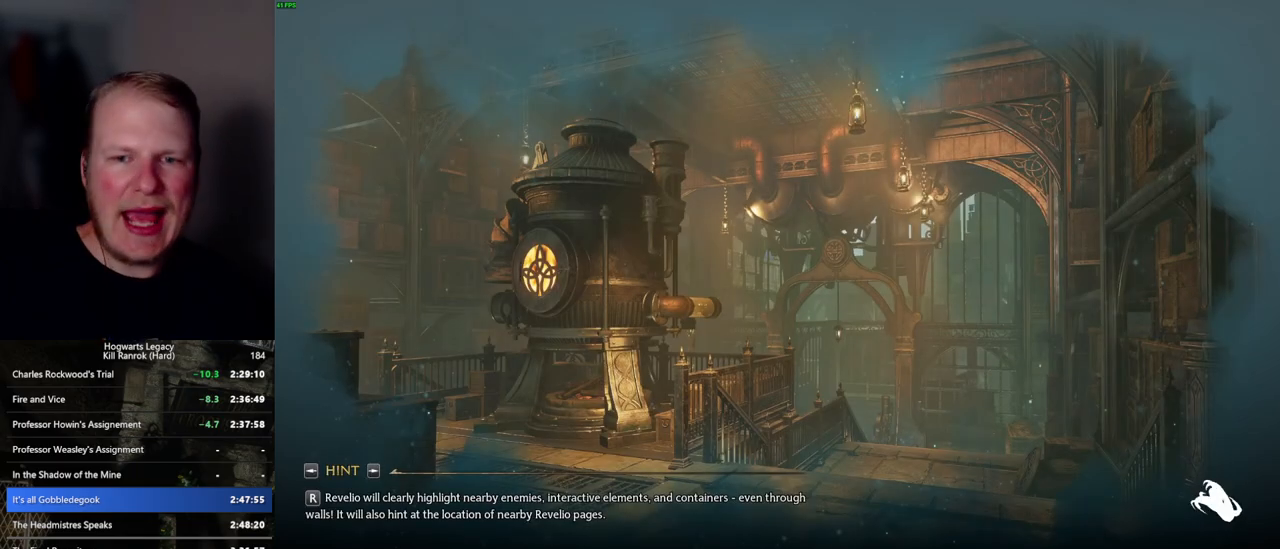
{"keys": [], "mouse": [], "events": []}
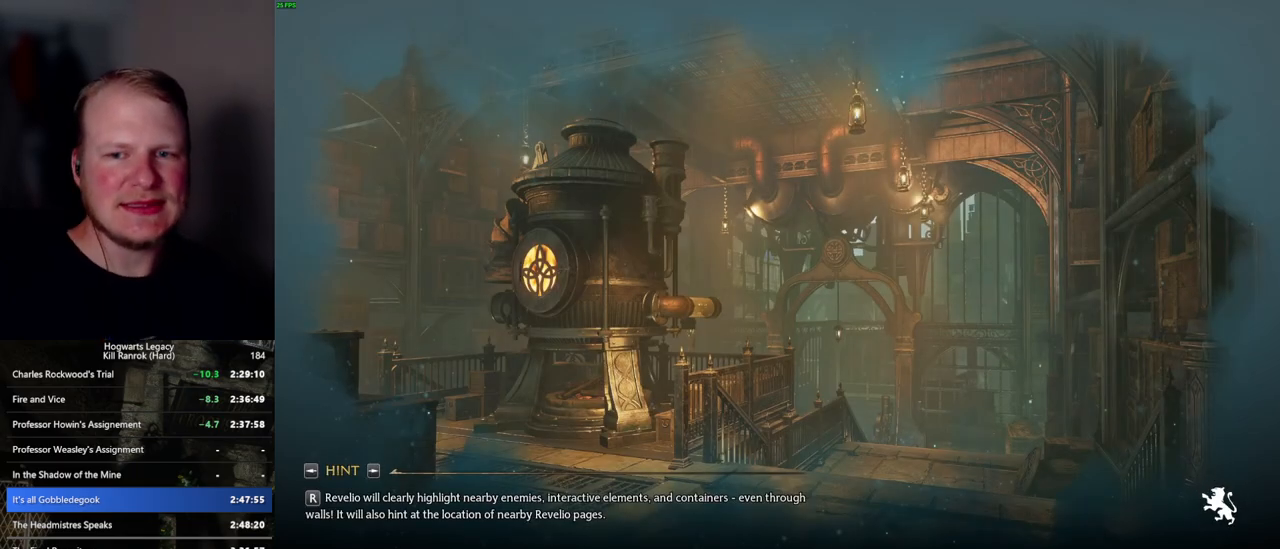
{"keys": [], "mouse": [], "events": []}
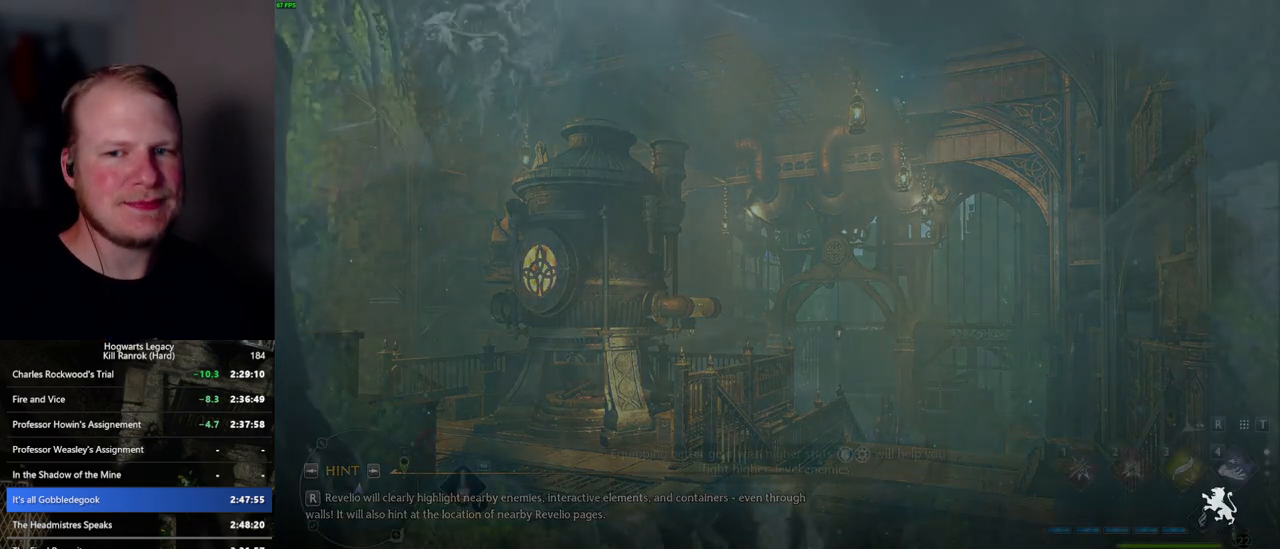
{"keys": [], "mouse": [], "events": []}
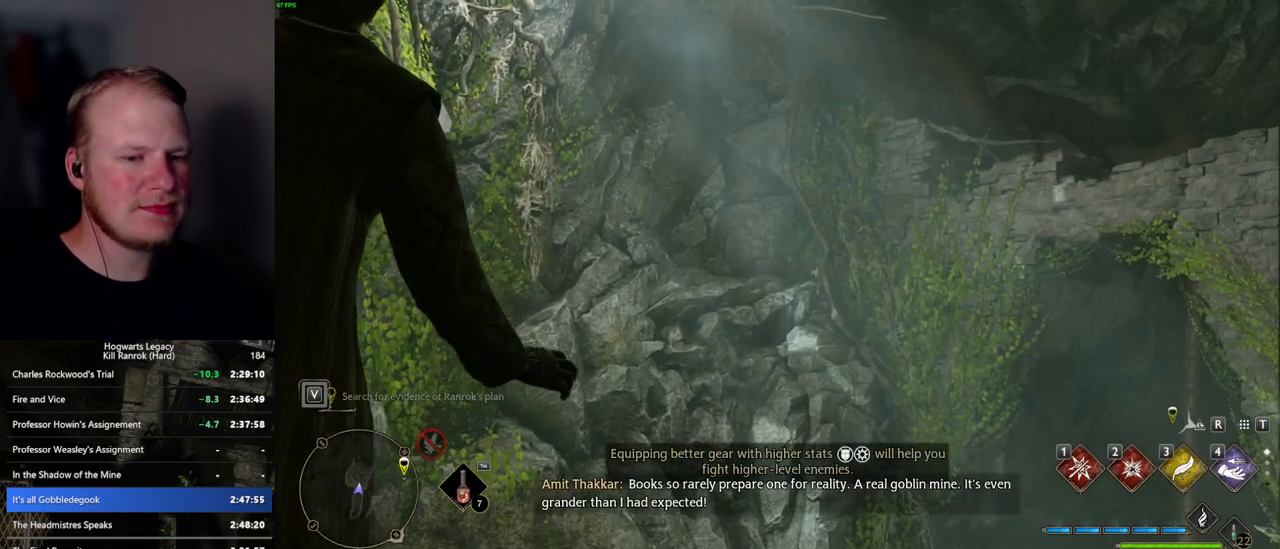
{"keys": [], "mouse": [], "events": [[167, "mouse_wheel", "down"], [334, "mouse_wheel", "up"]]}
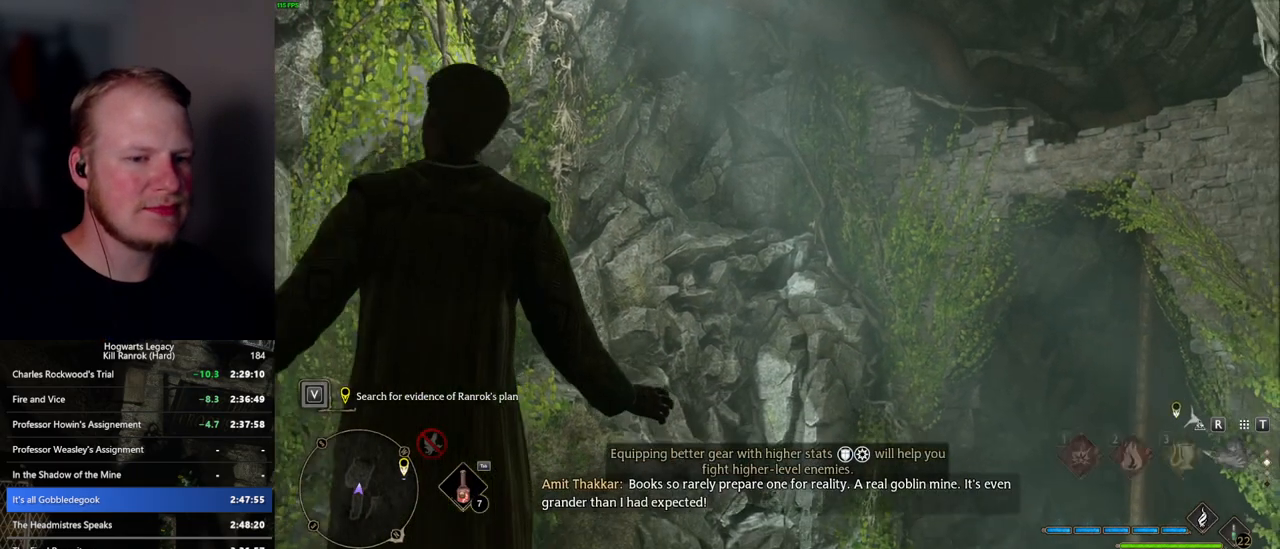
{"keys": [], "mouse": [], "events": []}
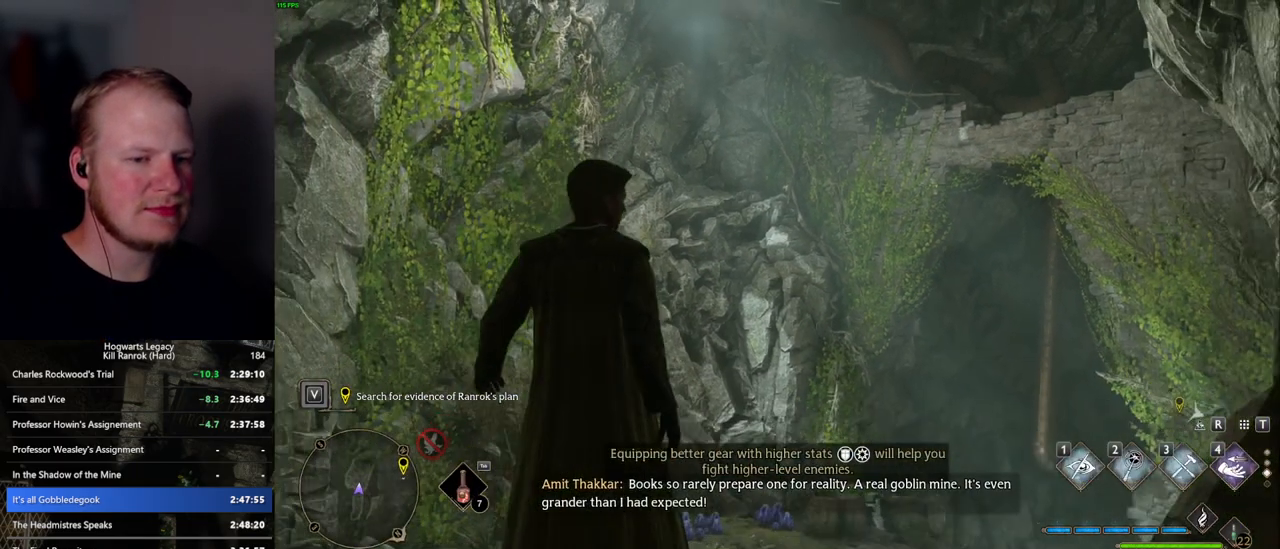
{"keys": ["w"], "mouse": [], "events": [[200, "w", "down"]]}
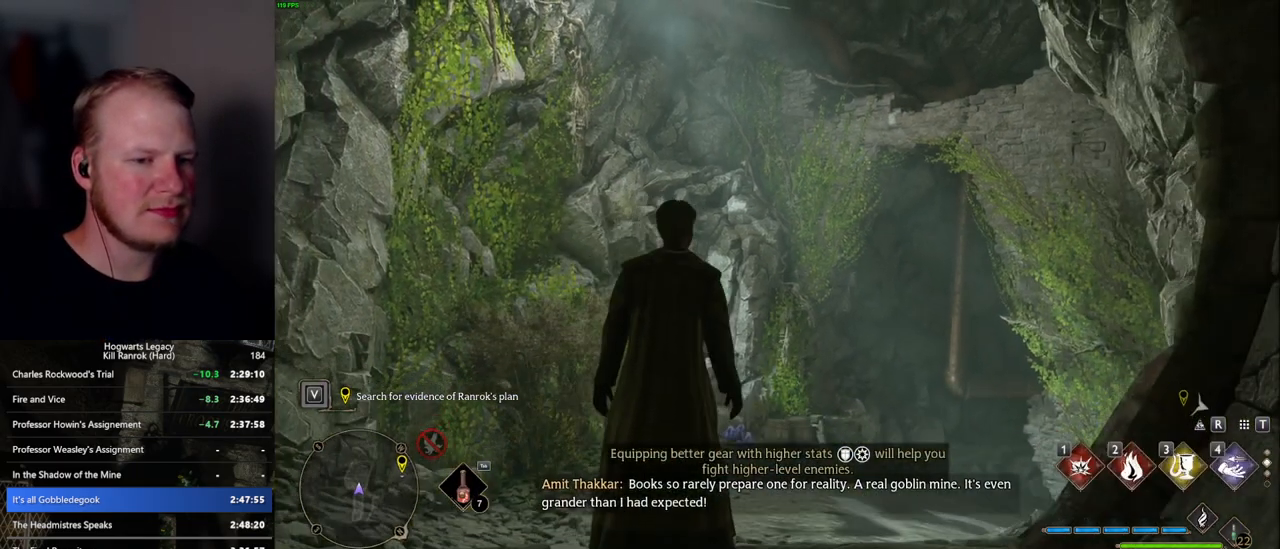
{"keys": ["space", "w"], "mouse": [], "events": [[167, "space", "down"]]}
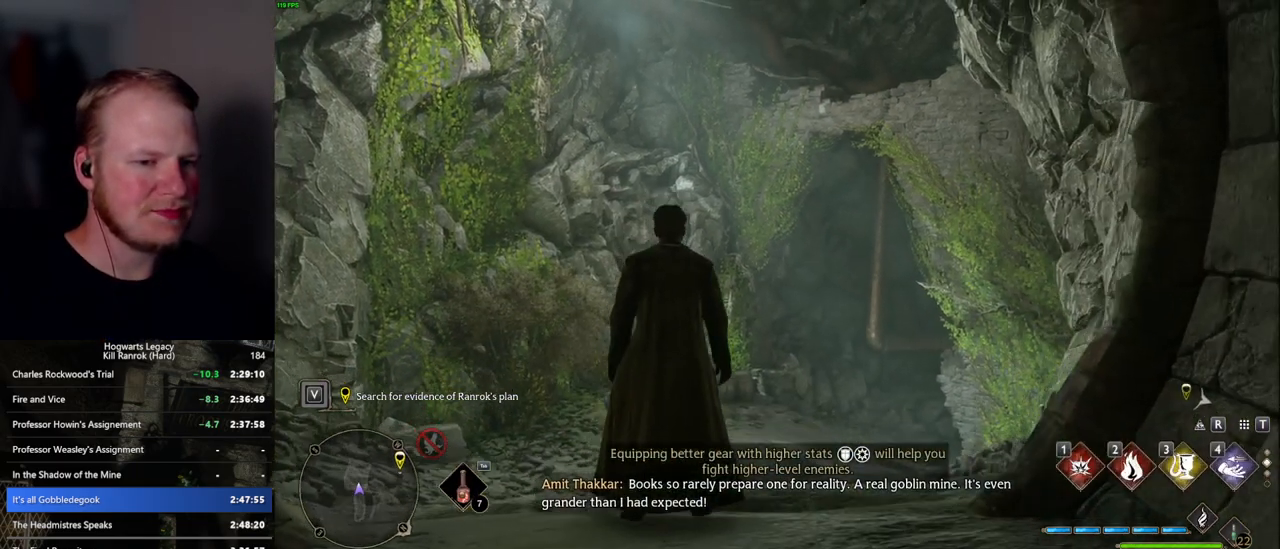
{"keys": ["w"], "mouse": [], "events": [[334, "space", "up"]]}
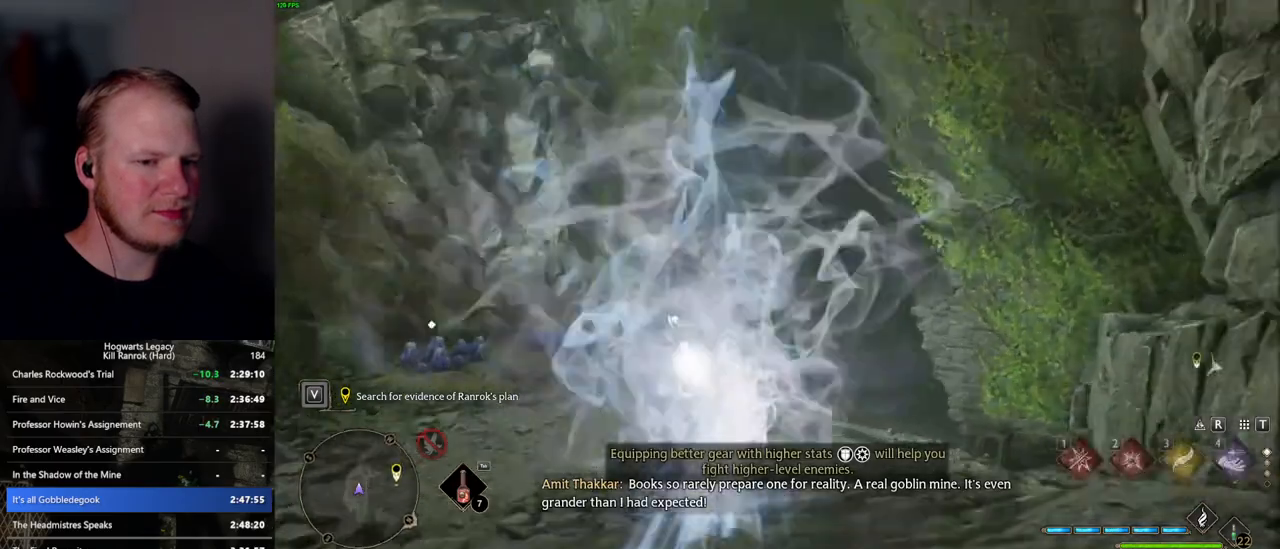
{"keys": ["space", "w"], "mouse": [], "events": [[300, "space", "down"]]}
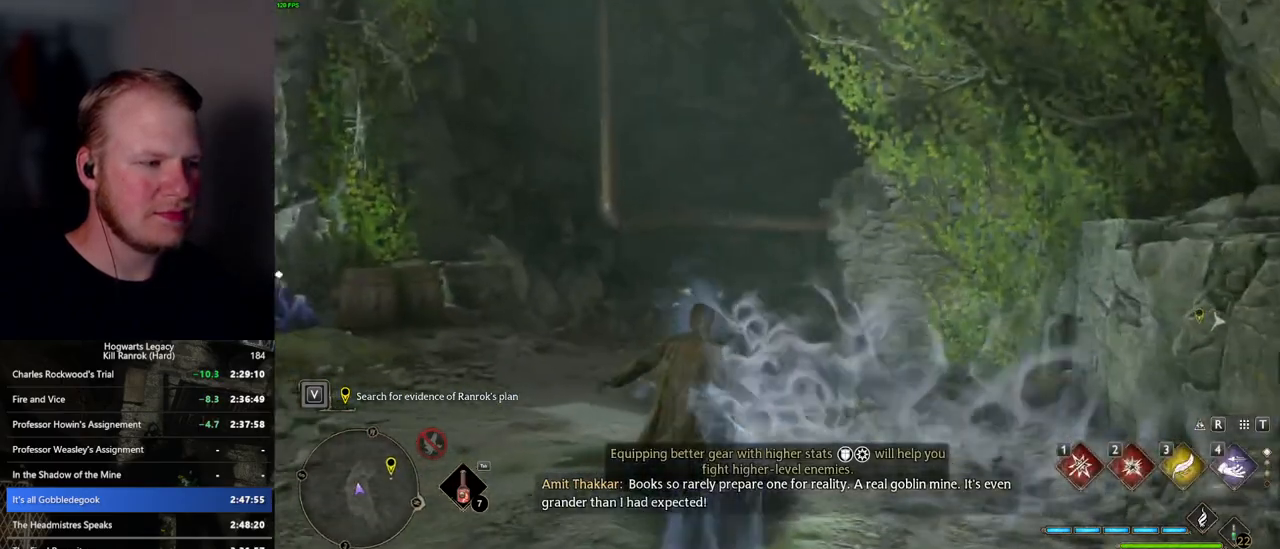
{"keys": ["space", "w"], "mouse": [], "events": []}
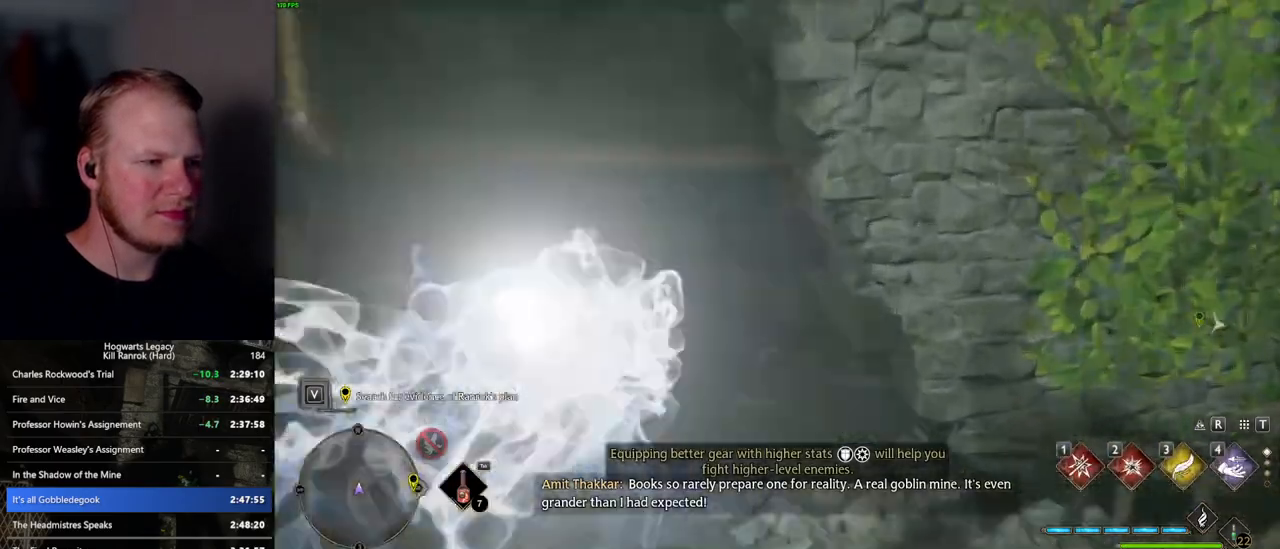
{"keys": ["w"], "mouse": [], "events": [[67, "space", "up"]]}
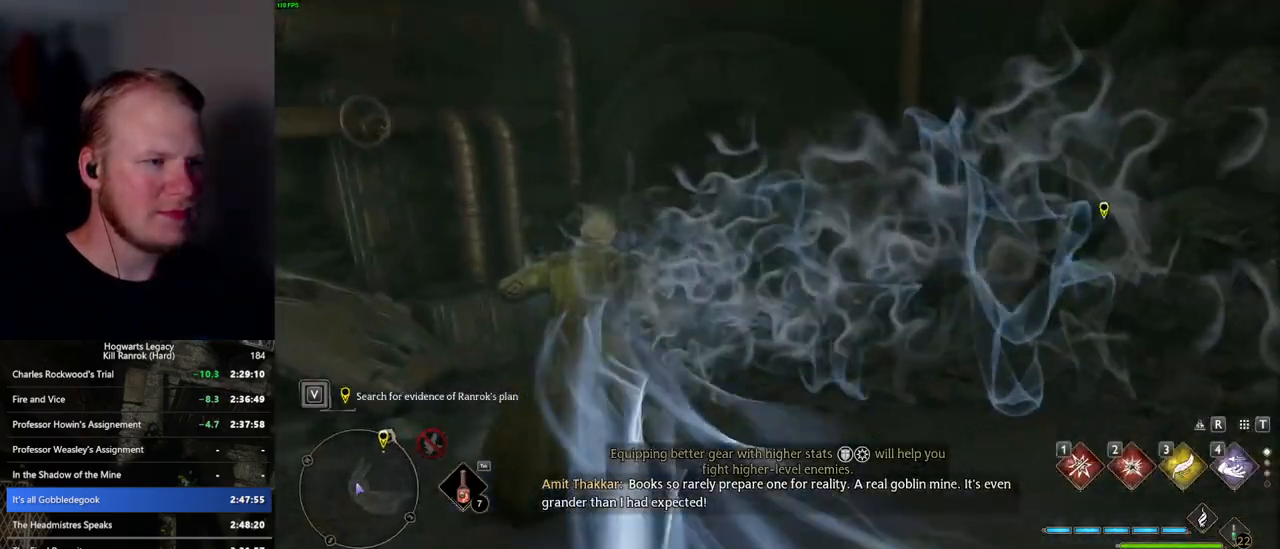
{"keys": ["space", "w"], "mouse": [], "events": [[17, "space", "down"]]}